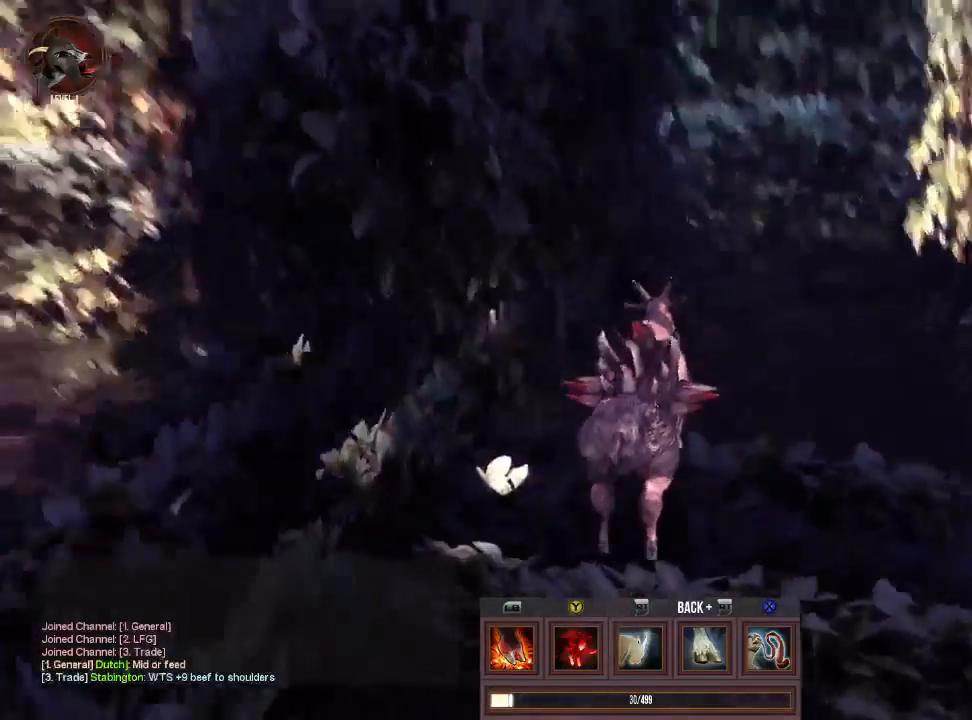
Gameplay with a controller (PlayStation layout); each line is a JSON object with the inputs held at the frame after it (dt_ms = milliseconds from this image to that frame). "events" lists button and stick changes between this image and that frame as [ms after this image, input, new state], when the widget could be followed in between. Not read: L3 R3.
{"dt_ms": 500, "buttons": [], "left_stick": "left", "right_stick": "left", "events": [[233, "left_stick", "center"], [300, "right_stick", "center"], [433, "right_stick", "left"], [467, "left_stick", "left"]]}
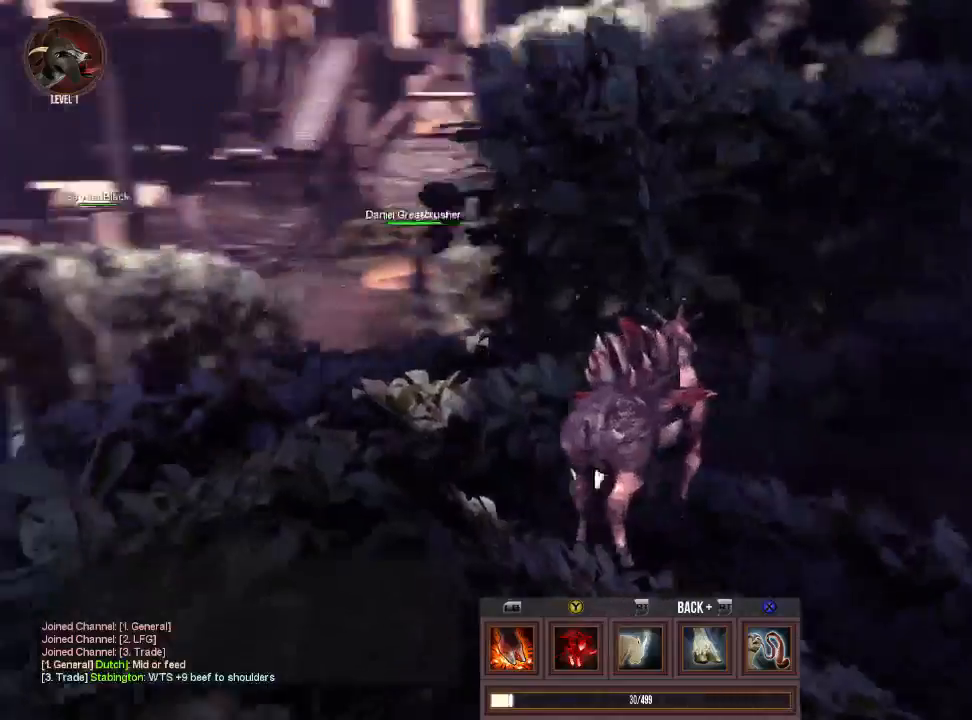
{"dt_ms": 500, "buttons": [], "left_stick": "center", "right_stick": "center", "events": [[100, "right_stick", "center"], [200, "left_stick", "center"], [233, "CROSS", "down"], [267, "left_stick", "left"], [400, "CROSS", "up"], [467, "left_stick", "center"]]}
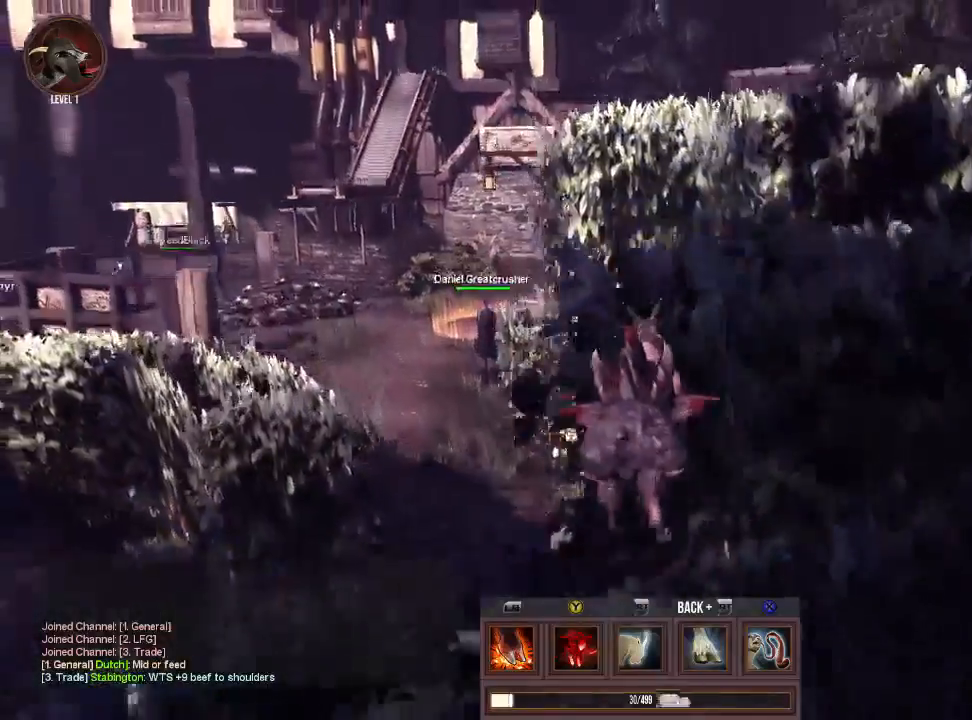
{"dt_ms": 500, "buttons": [], "left_stick": "center", "right_stick": "left", "events": [[100, "right_stick", "left"], [267, "left_stick", "down-right"], [300, "right_stick", "center"], [400, "left_stick", "center"], [433, "right_stick", "left"]]}
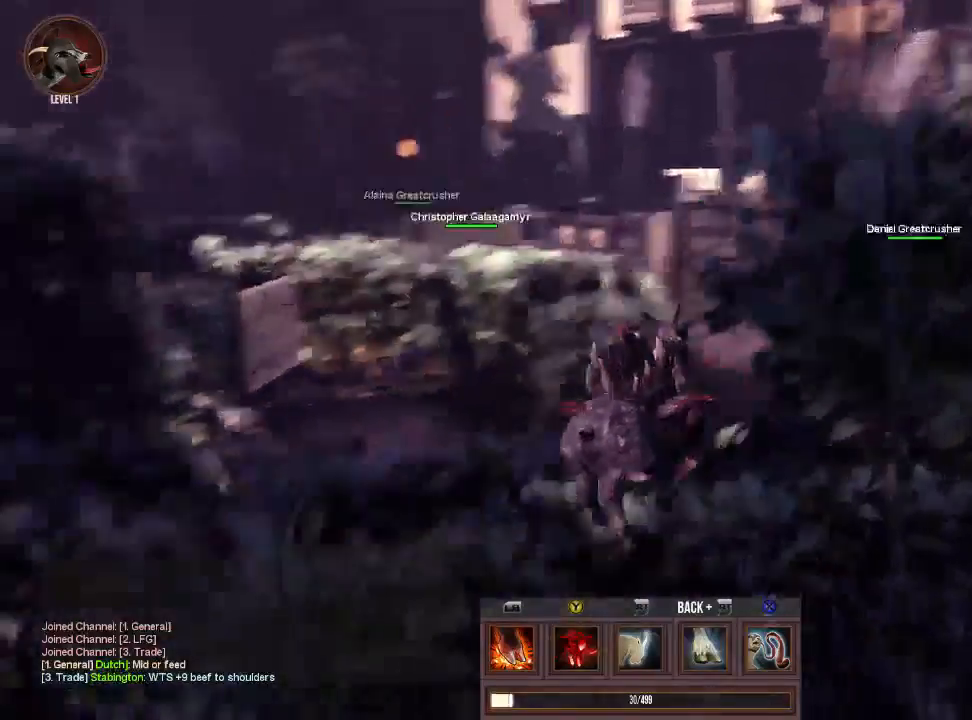
{"dt_ms": 500, "buttons": ["TRIANGLE"], "left_stick": "center", "right_stick": "center", "events": [[33, "right_stick", "down-left"], [100, "left_stick", "up-left"], [133, "right_stick", "center"], [267, "left_stick", "up"], [300, "CROSS", "down"], [433, "CROSS", "up"], [500, "TRIANGLE", "down"], [500, "left_stick", "center"]]}
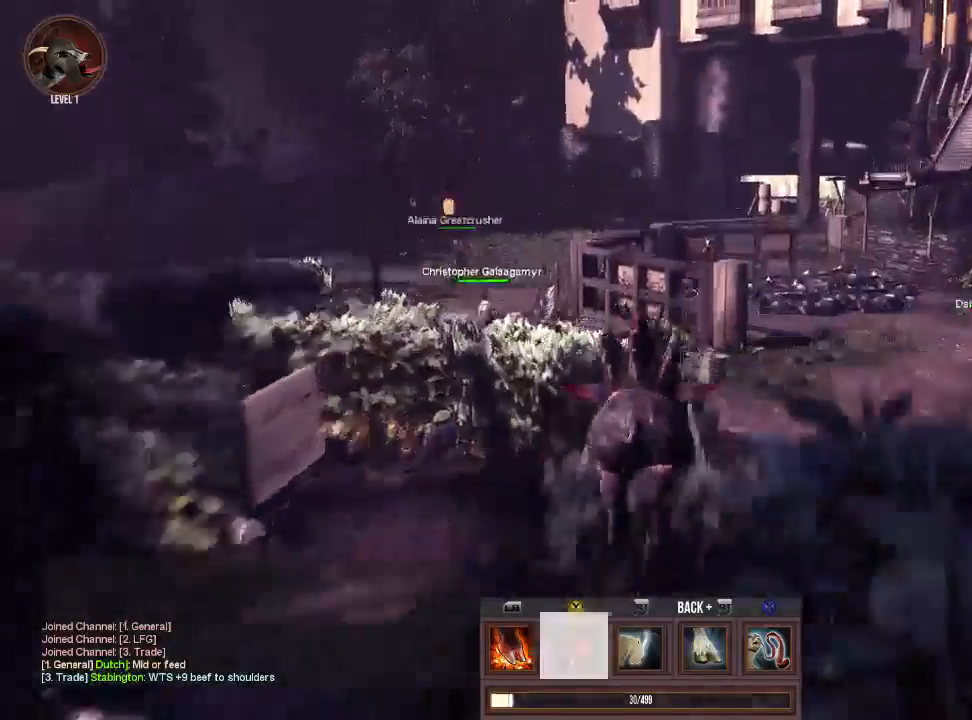
{"dt_ms": 500, "buttons": [], "left_stick": "right", "right_stick": "center", "events": [[133, "TRIANGLE", "up"], [433, "L2", "down"], [500, "L2", "up"], [500, "left_stick", "right"]]}
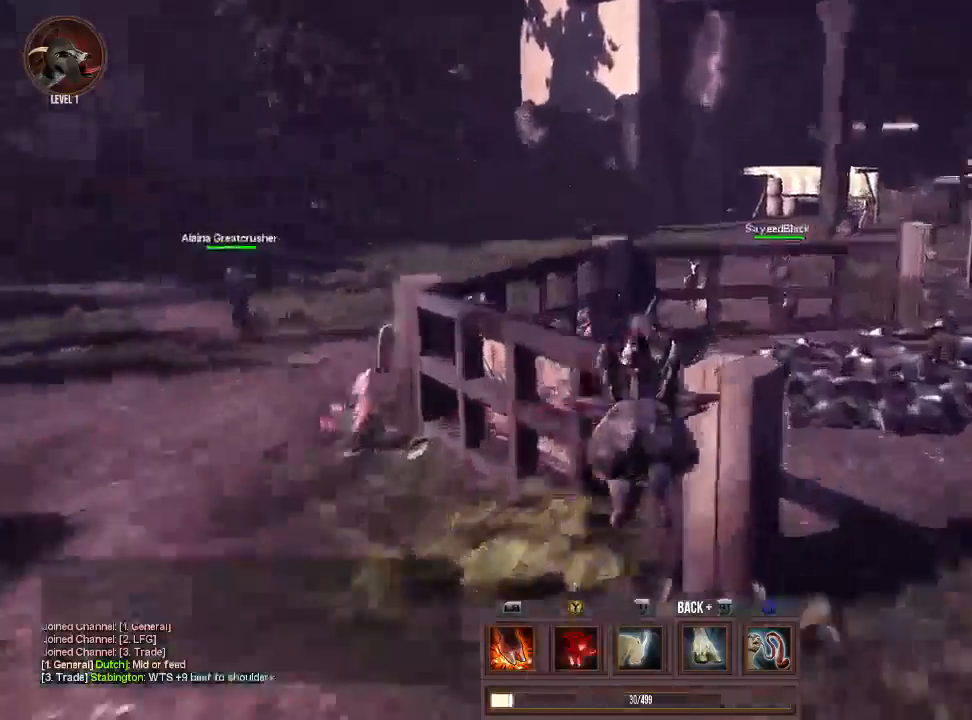
{"dt_ms": 500, "buttons": [], "left_stick": "down-right", "right_stick": "center", "events": [[133, "right_stick", "right"], [233, "left_stick", "down-right"], [500, "right_stick", "center"]]}
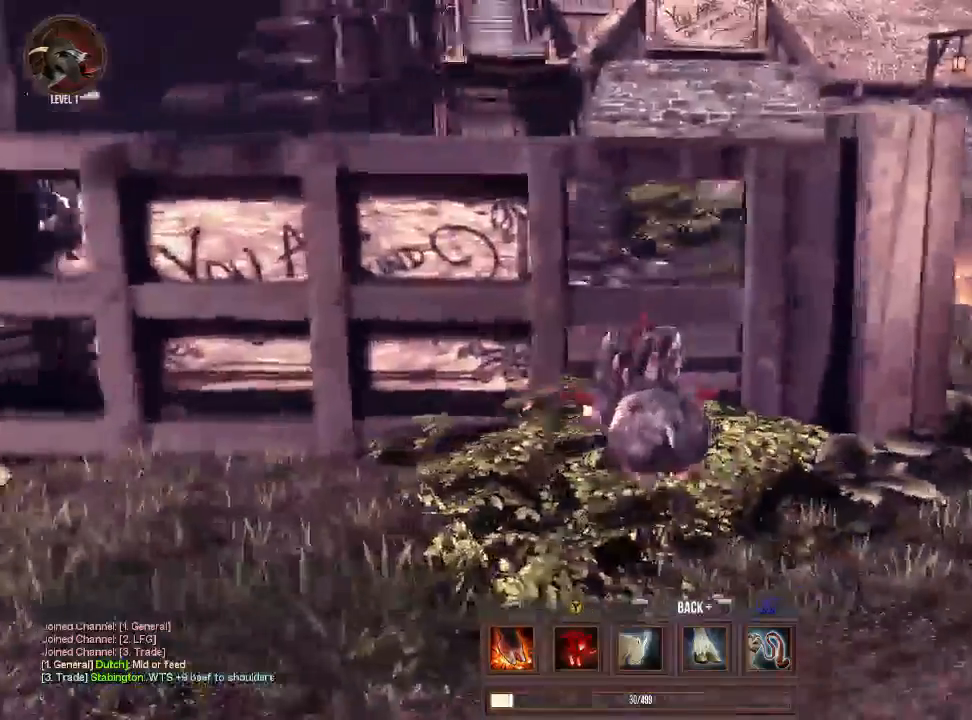
{"dt_ms": 500, "buttons": [], "left_stick": "up", "right_stick": "center", "events": [[167, "CROSS", "down"], [267, "CROSS", "up"], [267, "left_stick", "up"], [333, "TRIANGLE", "down"], [433, "TRIANGLE", "up"]]}
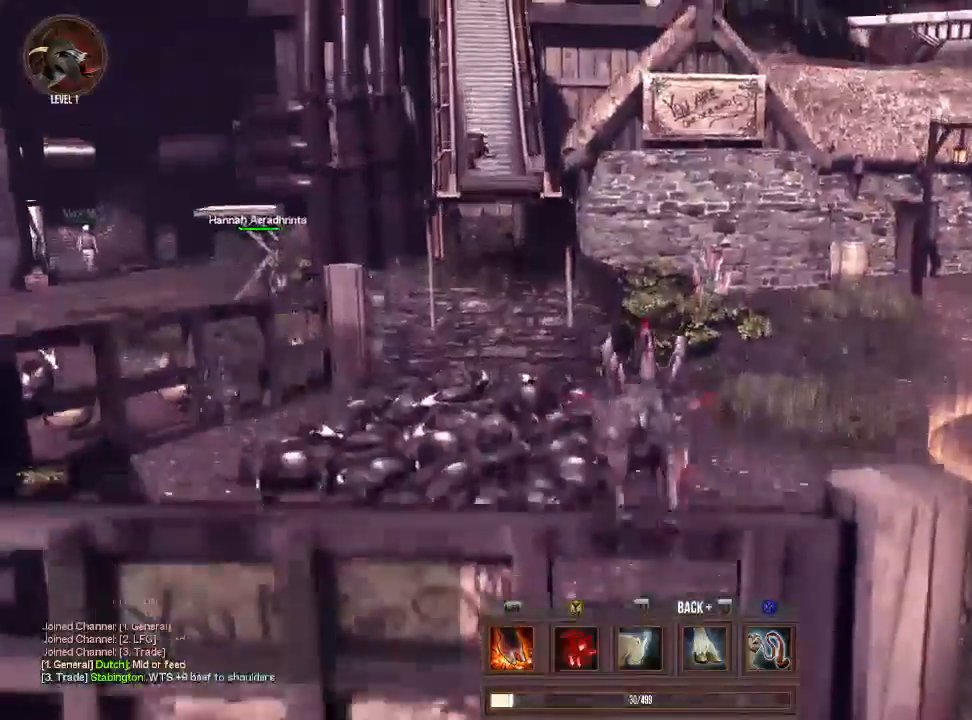
{"dt_ms": 500, "buttons": [], "left_stick": "up-left", "right_stick": "right", "events": [[100, "right_stick", "right"], [400, "right_stick", "center"], [433, "left_stick", "up-left"], [500, "right_stick", "right"]]}
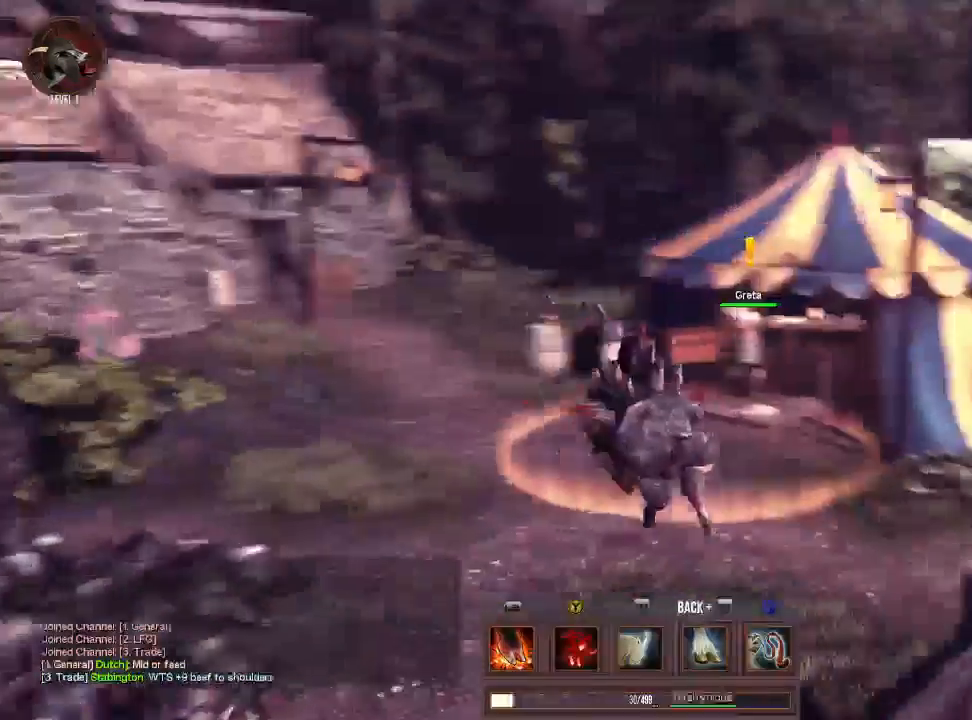
{"dt_ms": 500, "buttons": [], "left_stick": "down-left", "right_stick": "right", "events": [[133, "left_stick", "left"], [300, "left_stick", "down-left"], [300, "right_stick", "down-right"], [467, "right_stick", "right"]]}
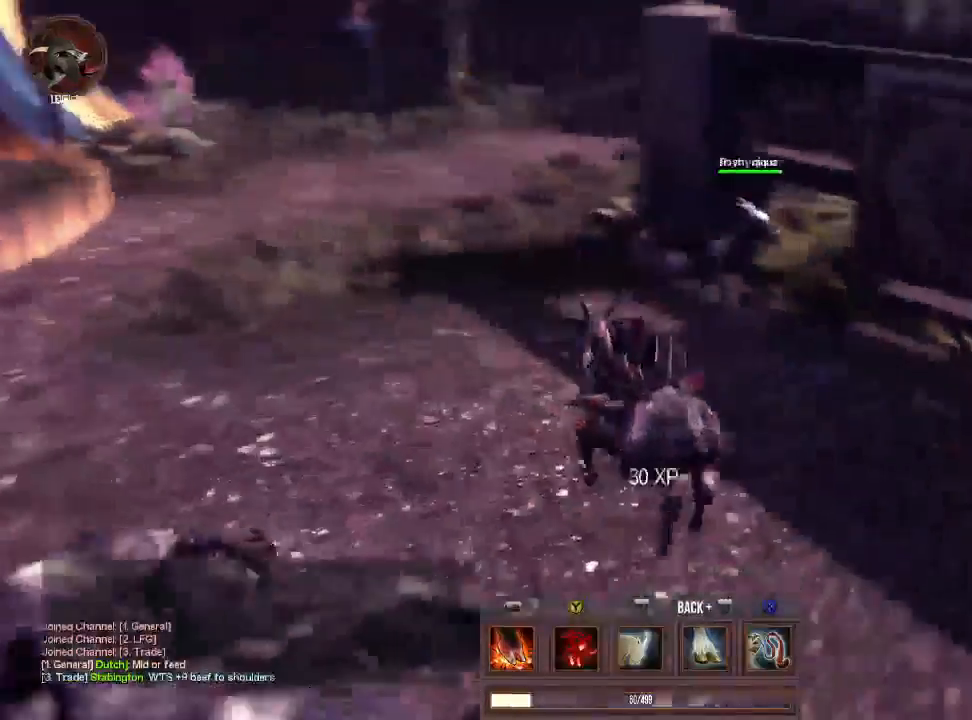
{"dt_ms": 1000, "buttons": [], "left_stick": "down-right", "right_stick": "right"}
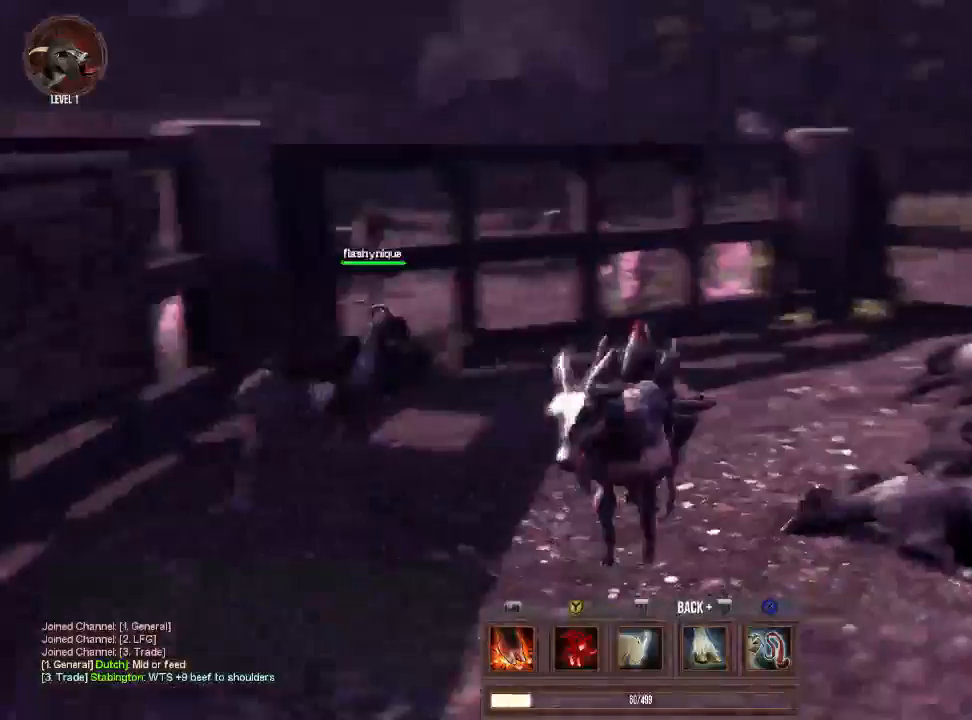
{"dt_ms": 500, "buttons": [], "left_stick": "right", "right_stick": "right", "events": [[200, "left_stick", "center"], [467, "left_stick", "right"]]}
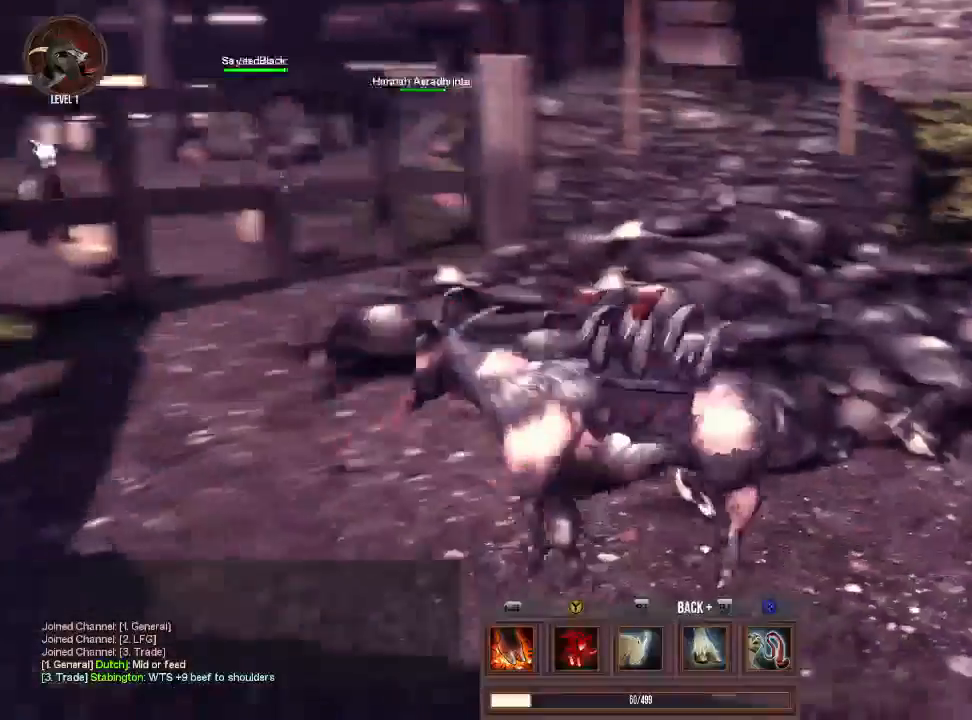
{"dt_ms": 500, "buttons": [], "left_stick": "down-left", "right_stick": "right", "events": [[100, "left_stick", "down-right"], [233, "left_stick", "center"], [500, "left_stick", "down-left"]]}
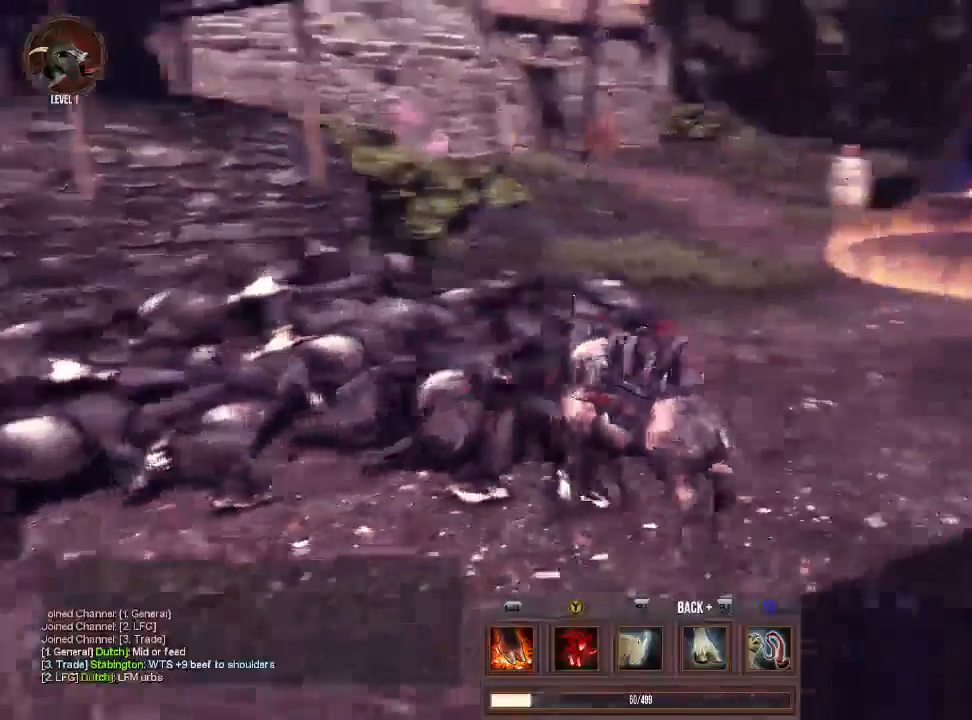
{"dt_ms": 500, "buttons": [], "left_stick": "down-left", "right_stick": "left", "events": [[100, "right_stick", "center"], [400, "right_stick", "left"]]}
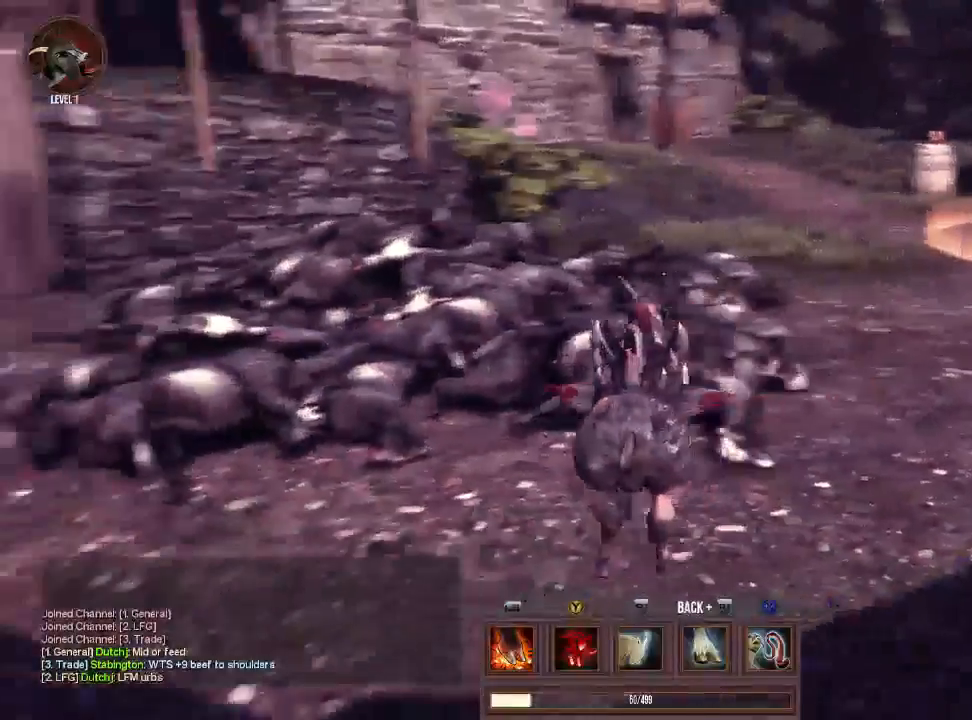
{"dt_ms": 500, "buttons": [], "left_stick": "center", "right_stick": "down-right", "events": [[33, "left_stick", "center"], [33, "right_stick", "center"], [333, "right_stick", "down-right"]]}
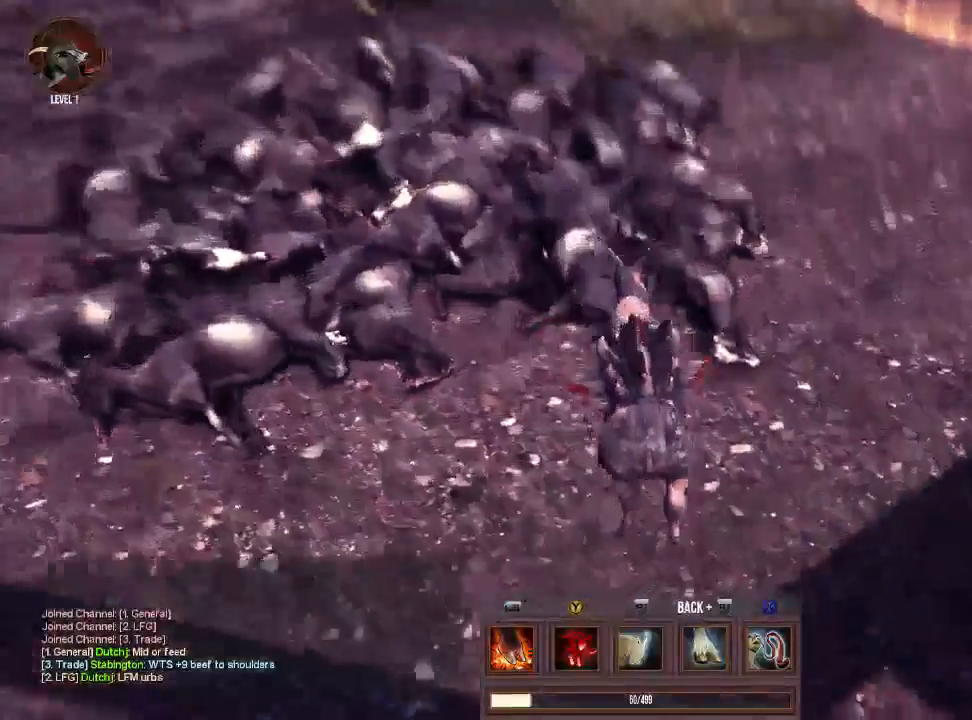
{"dt_ms": 500, "buttons": [], "left_stick": "center", "right_stick": "center", "events": [[167, "right_stick", "right"], [367, "right_stick", "center"]]}
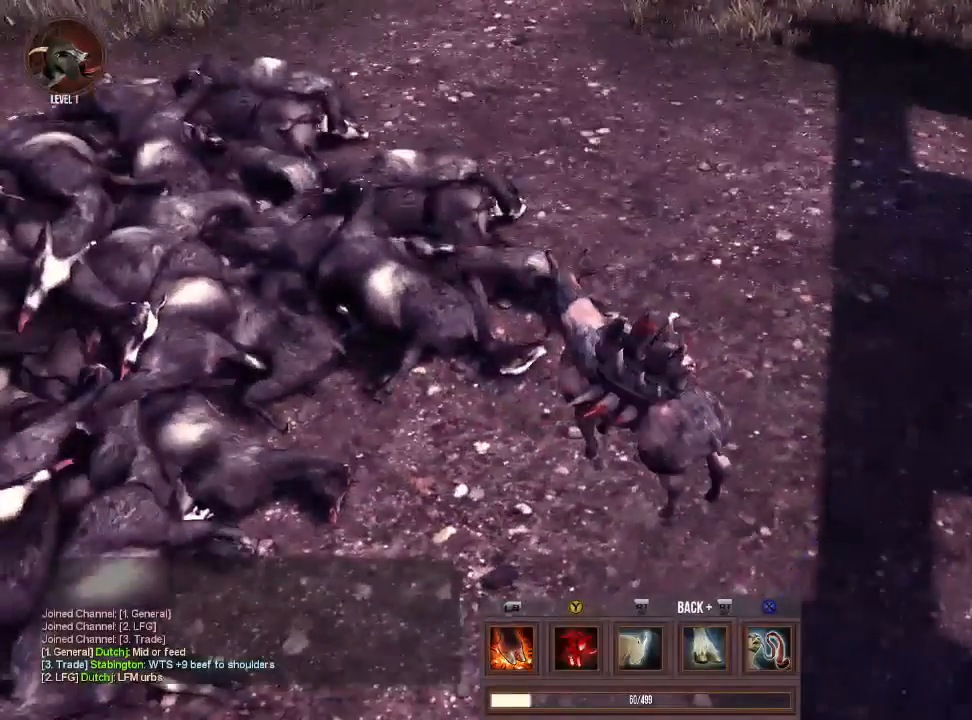
{"dt_ms": 500, "buttons": [], "left_stick": "center", "right_stick": "up", "events": [[67, "right_stick", "up"]]}
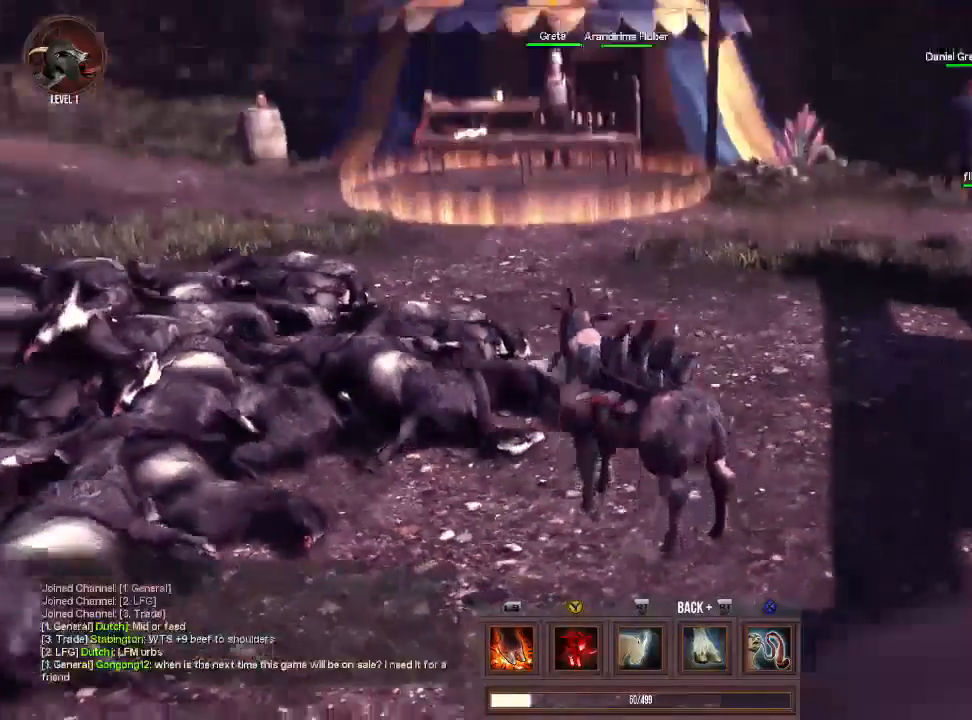
{"dt_ms": 500, "buttons": [], "left_stick": "center", "right_stick": "up-left", "events": [[167, "right_stick", "up-left"]]}
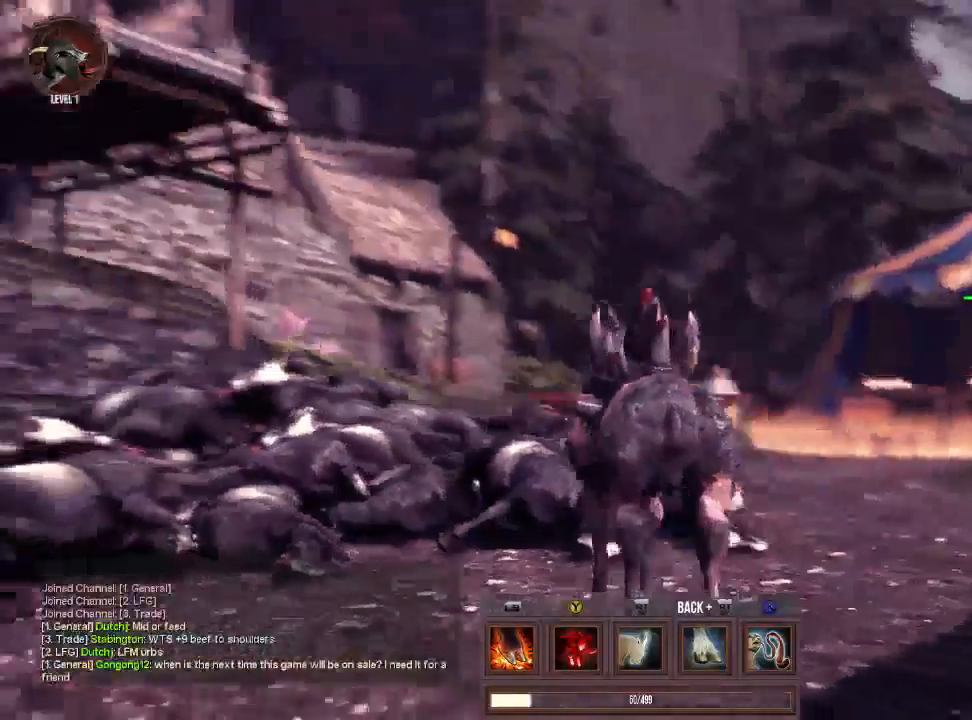
{"dt_ms": 500, "buttons": ["L2"], "left_stick": "center", "right_stick": "center"}
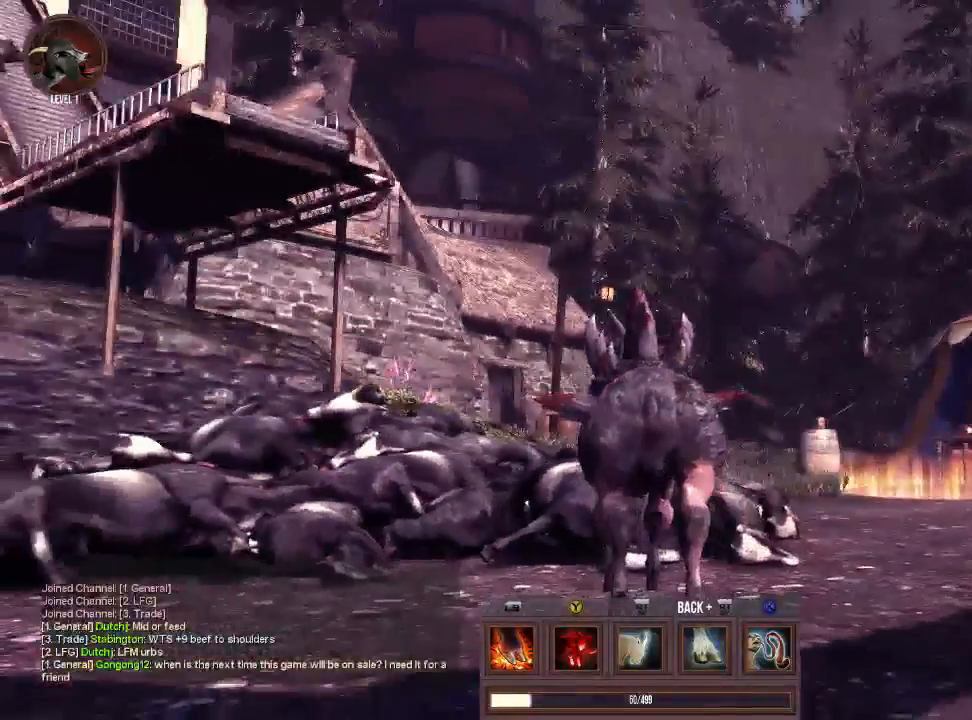
{"dt_ms": 500, "buttons": [], "left_stick": "center", "right_stick": "down-right", "events": [[67, "L2", "up"], [167, "right_stick", "down-right"]]}
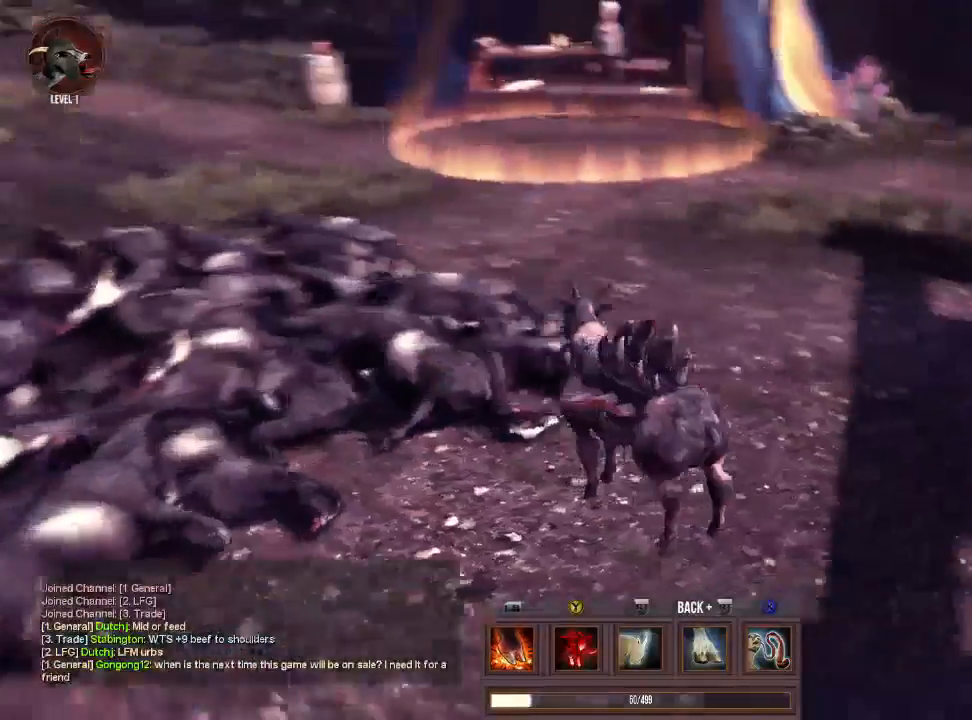
{"dt_ms": 500, "buttons": [], "left_stick": "center", "right_stick": "right", "events": [[33, "right_stick", "right"]]}
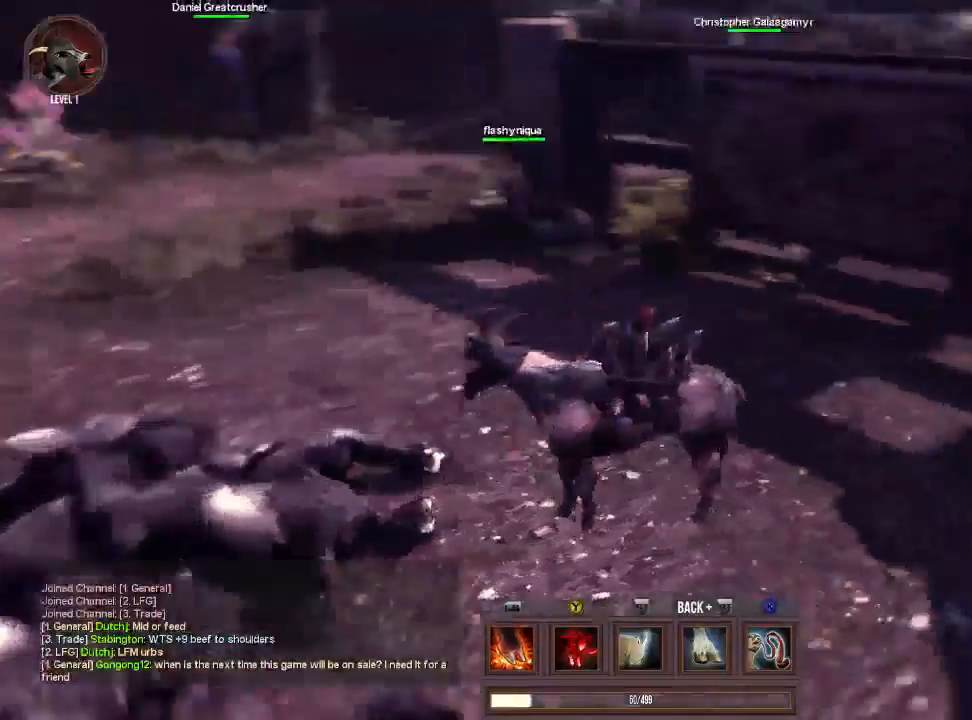
{"dt_ms": 500, "buttons": [], "left_stick": "center", "right_stick": "right", "events": []}
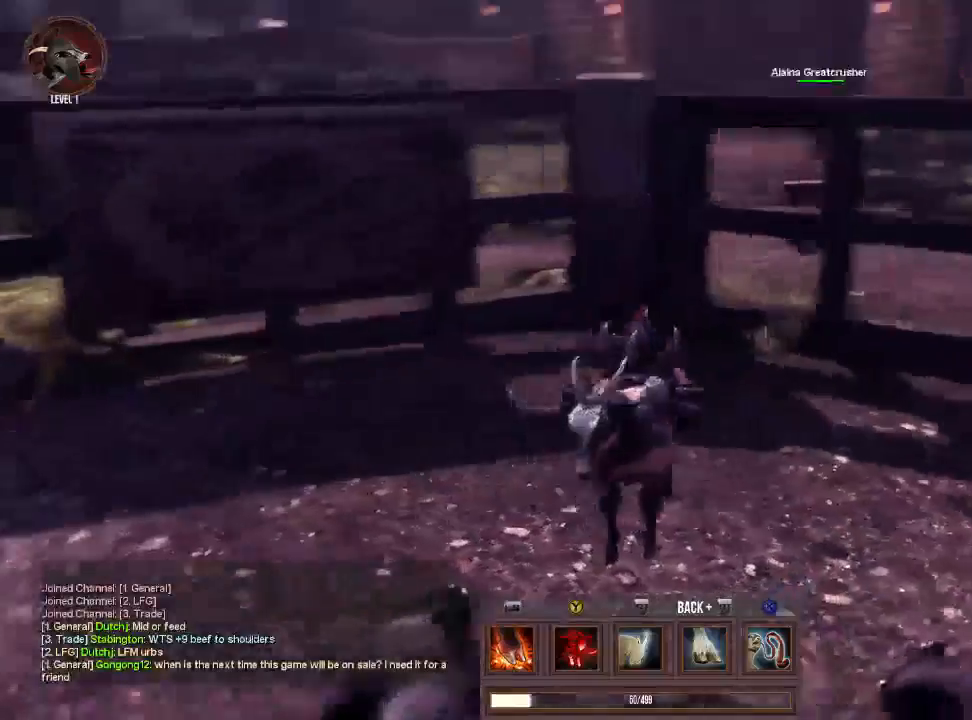
{"dt_ms": 500, "buttons": [], "left_stick": "center", "right_stick": "left", "events": [[133, "right_stick", "up-right"], [267, "right_stick", "center"], [433, "right_stick", "left"]]}
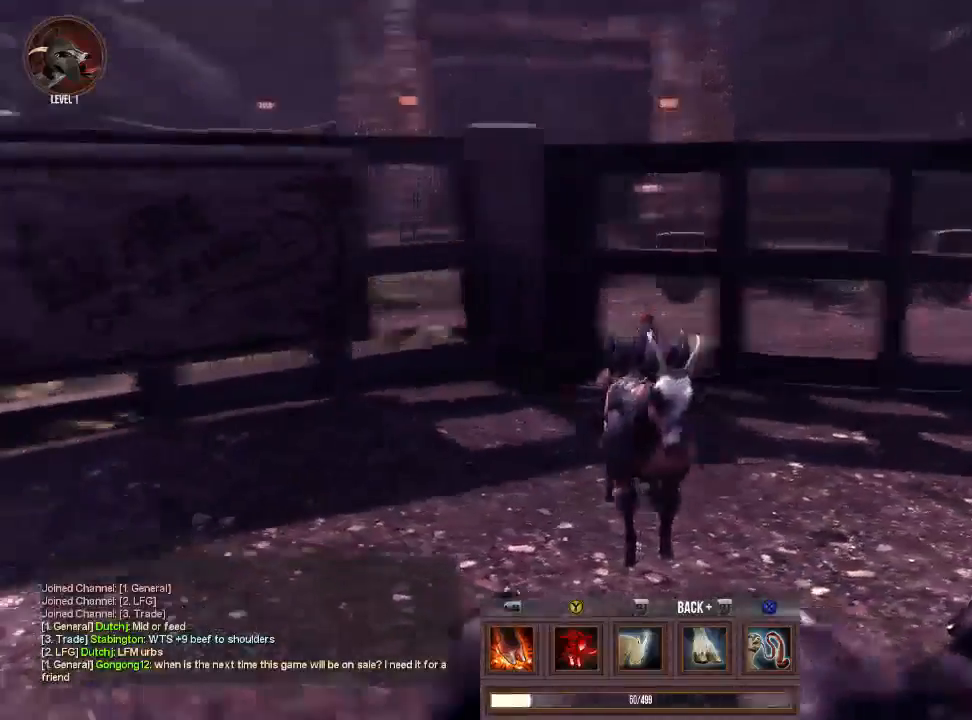
{"dt_ms": 500, "buttons": [], "left_stick": "center", "right_stick": "left", "events": []}
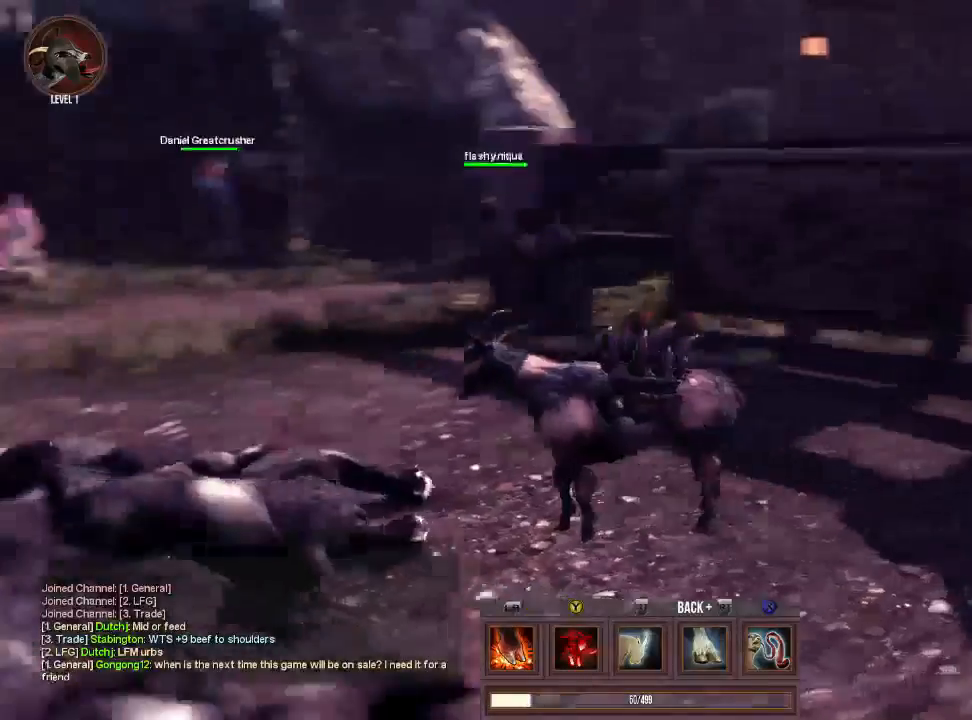
{"dt_ms": 500, "buttons": [], "left_stick": "center", "right_stick": "left", "events": []}
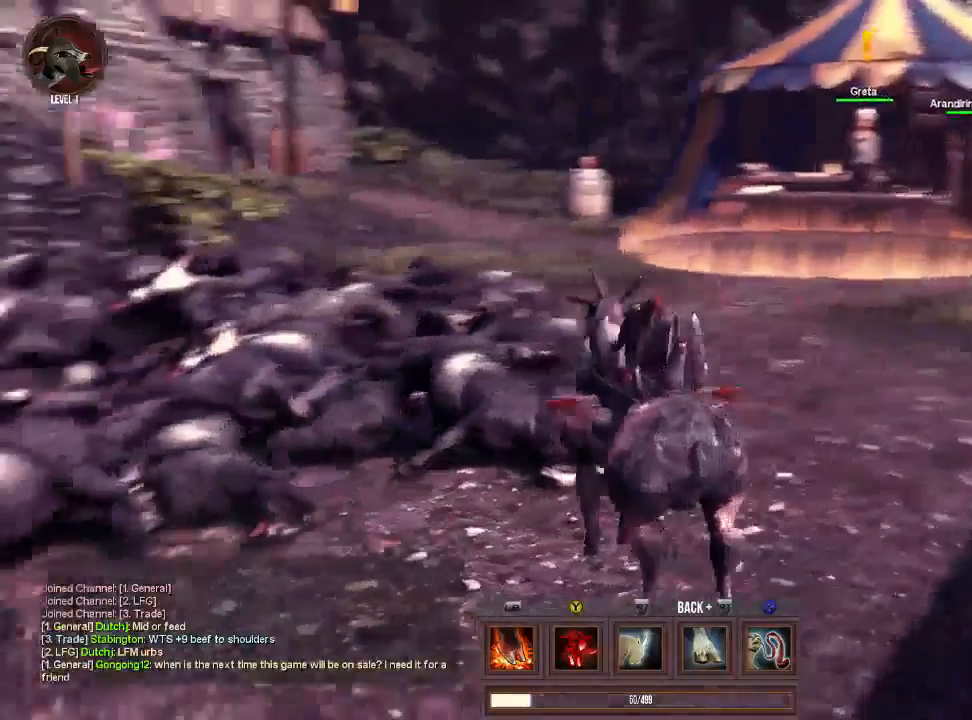
{"dt_ms": 500, "buttons": [], "left_stick": "center", "right_stick": "left", "events": []}
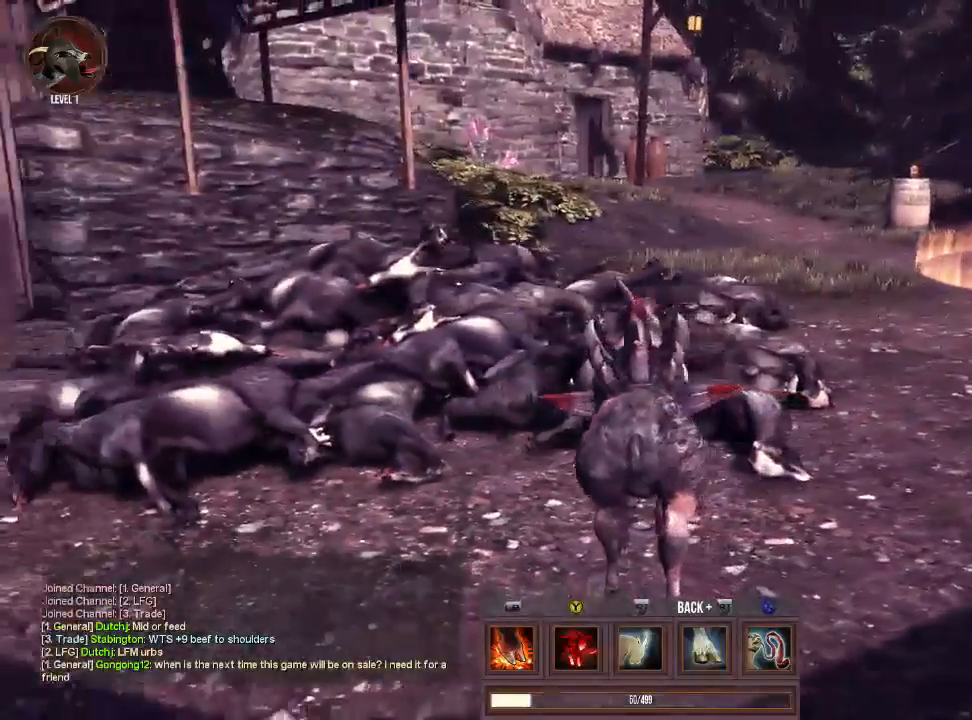
{"dt_ms": 500, "buttons": [], "left_stick": "center", "right_stick": "center", "events": [[333, "right_stick", "center"]]}
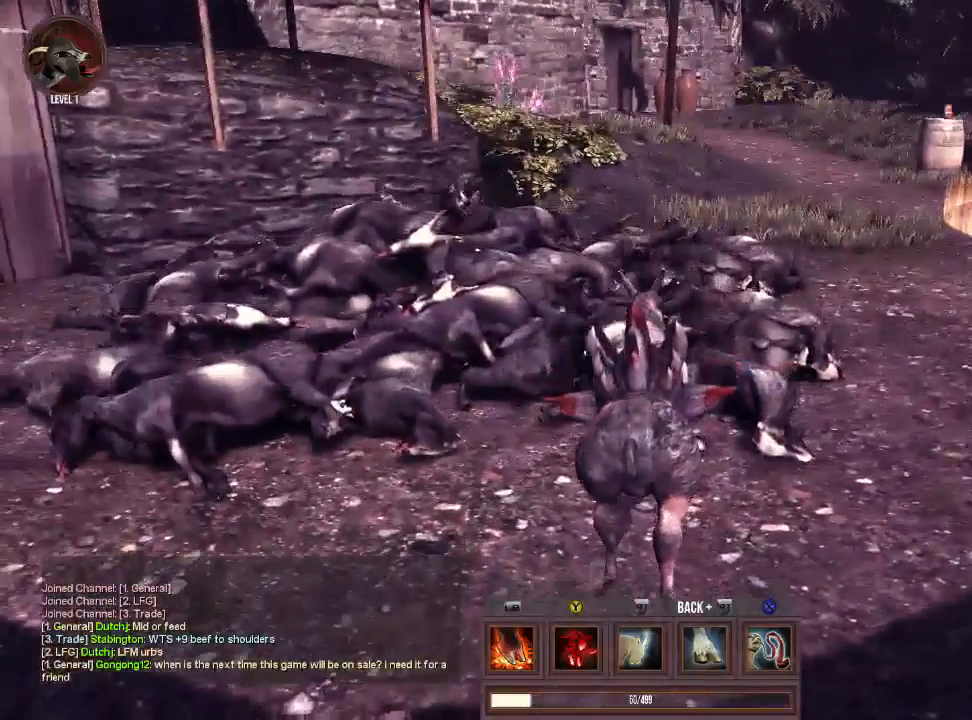
{"dt_ms": 500, "buttons": [], "left_stick": "center", "right_stick": "up-left", "events": [[133, "right_stick", "up-left"]]}
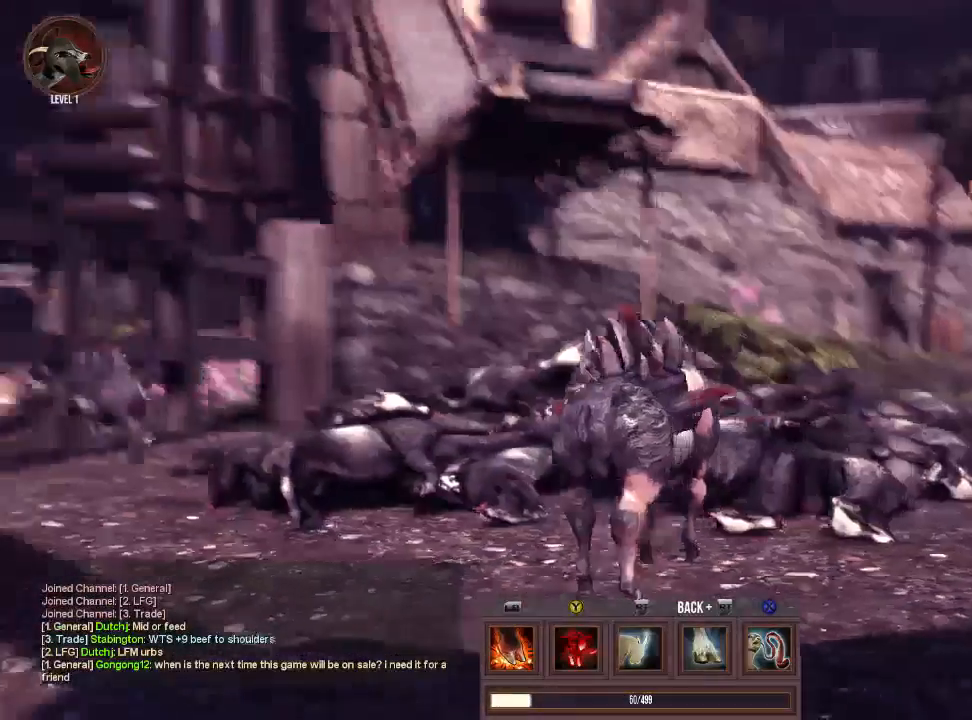
{"dt_ms": 500, "buttons": [], "left_stick": "center", "right_stick": "up-left", "events": []}
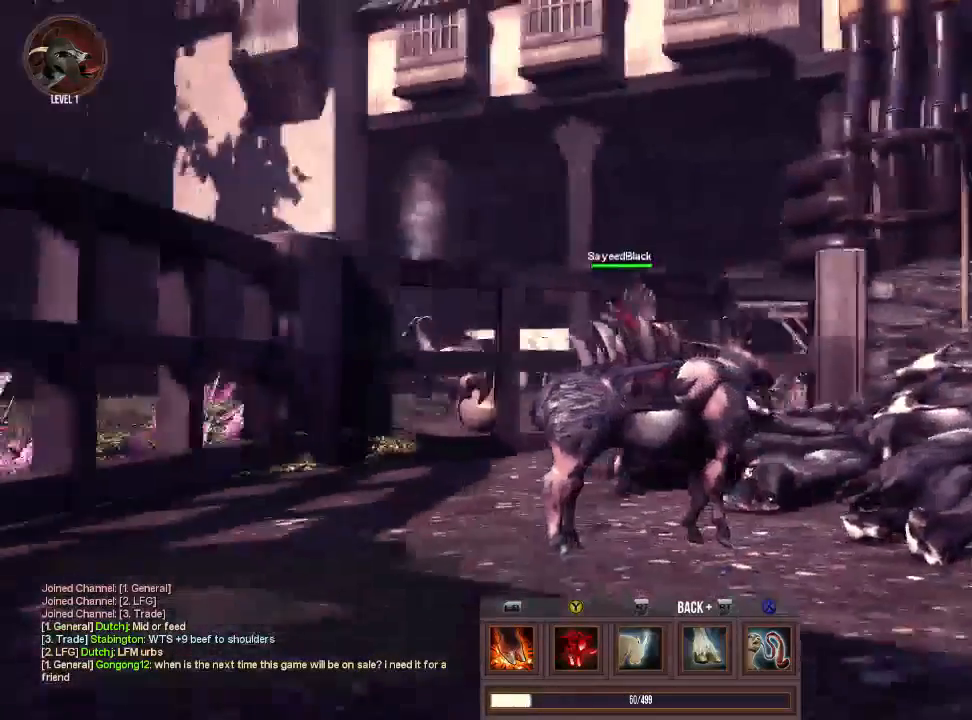
{"dt_ms": 500, "buttons": [], "left_stick": "center", "right_stick": "center", "events": [[67, "right_stick", "down-right"], [333, "right_stick", "center"]]}
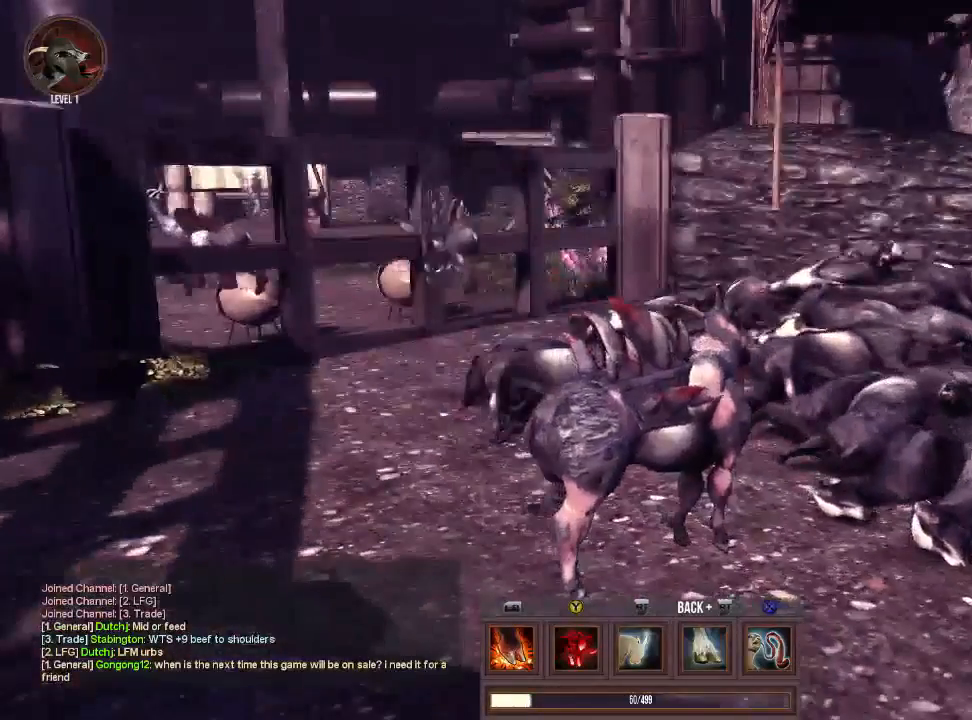
{"dt_ms": 500, "buttons": [], "left_stick": "center", "right_stick": "center", "events": [[300, "right_stick", "right"], [500, "right_stick", "center"]]}
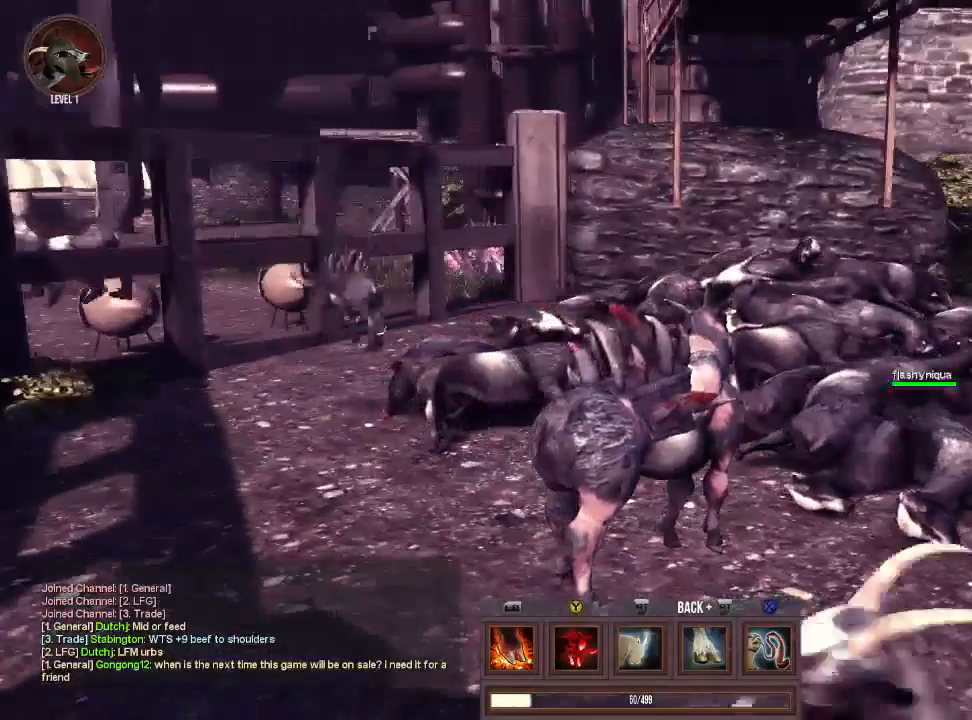
{"dt_ms": 500, "buttons": [], "left_stick": "center", "right_stick": "right", "events": [[367, "right_stick", "right"]]}